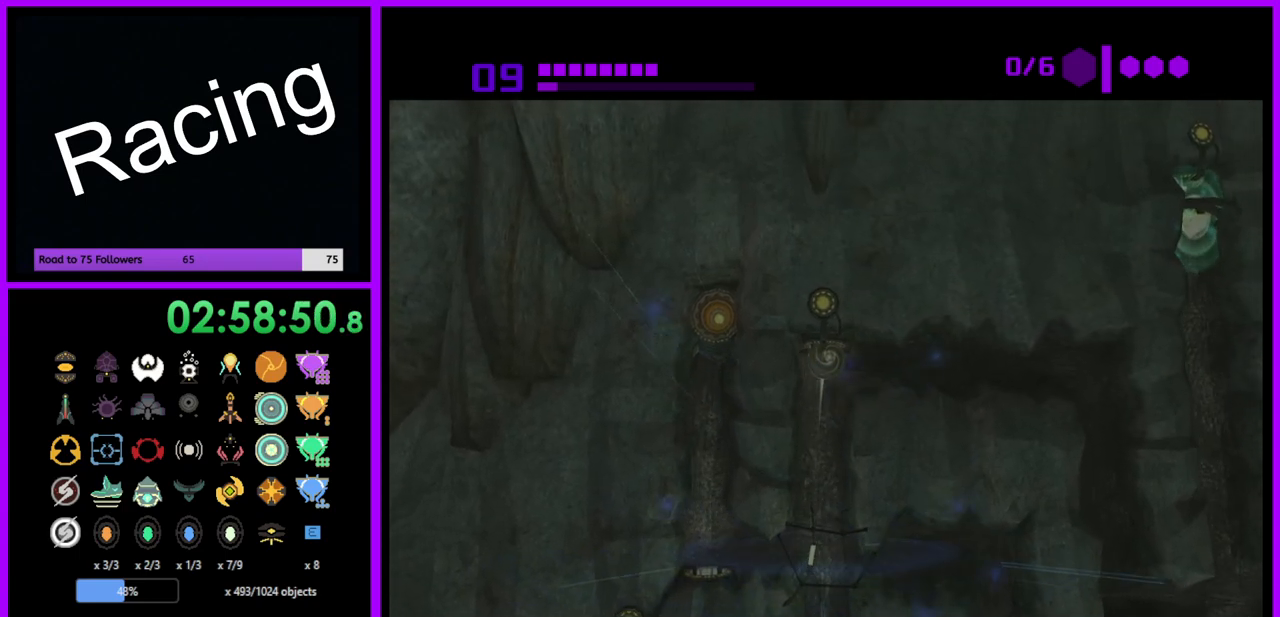
Gameplay with a controller (Nintendo layout); each line is a JSON object with the inputs held at the frame after it. "events" lists button and stick changes between this image and that frame as [ms after this image, input, new state], when the widget could be followed in between. Not read: L3 R3.
{"buttons": ["B"], "left_stick": "right", "right_stick": "center", "events": []}
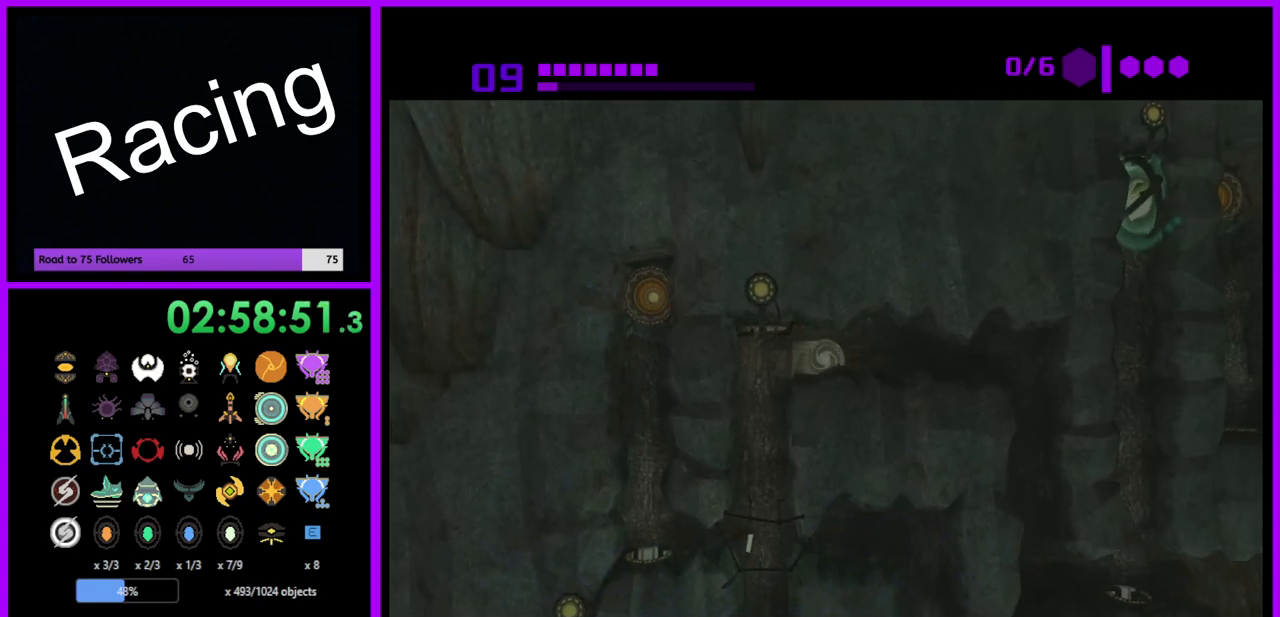
{"buttons": [], "left_stick": "right", "right_stick": "center", "events": [[167, "B", "up"]]}
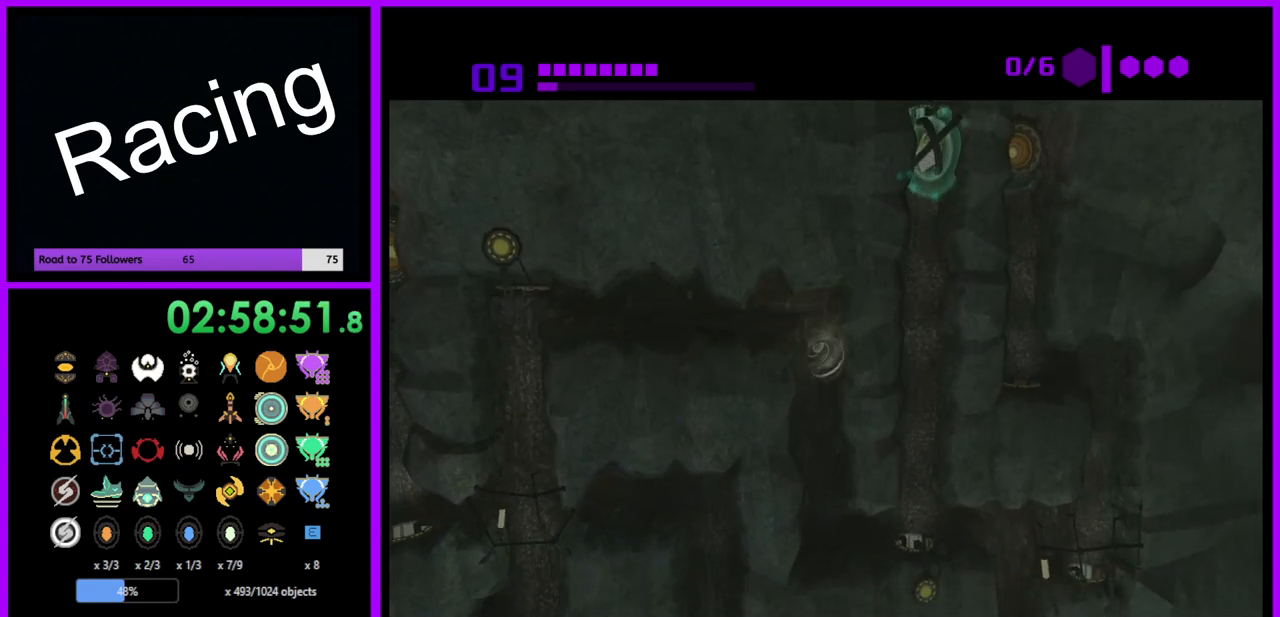
{"buttons": [], "left_stick": "right", "right_stick": "center", "events": [[300, "left_stick", "center"], [500, "left_stick", "right"]]}
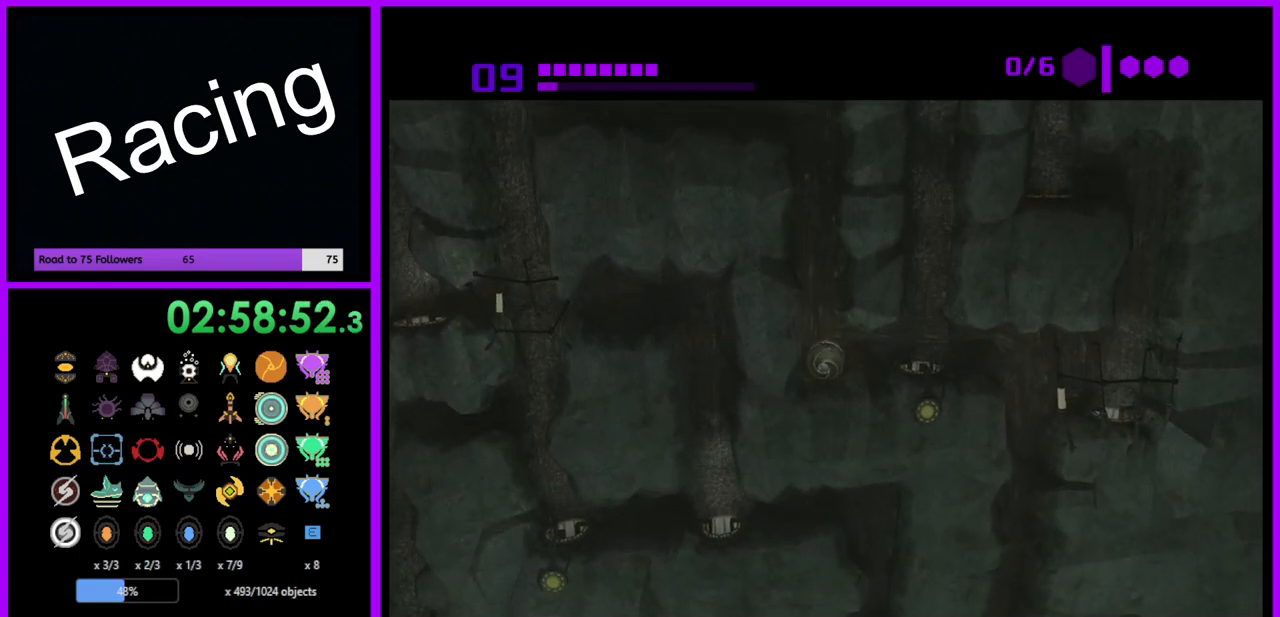
{"buttons": ["B"], "left_stick": "right", "right_stick": "center", "events": [[33, "B", "down"]]}
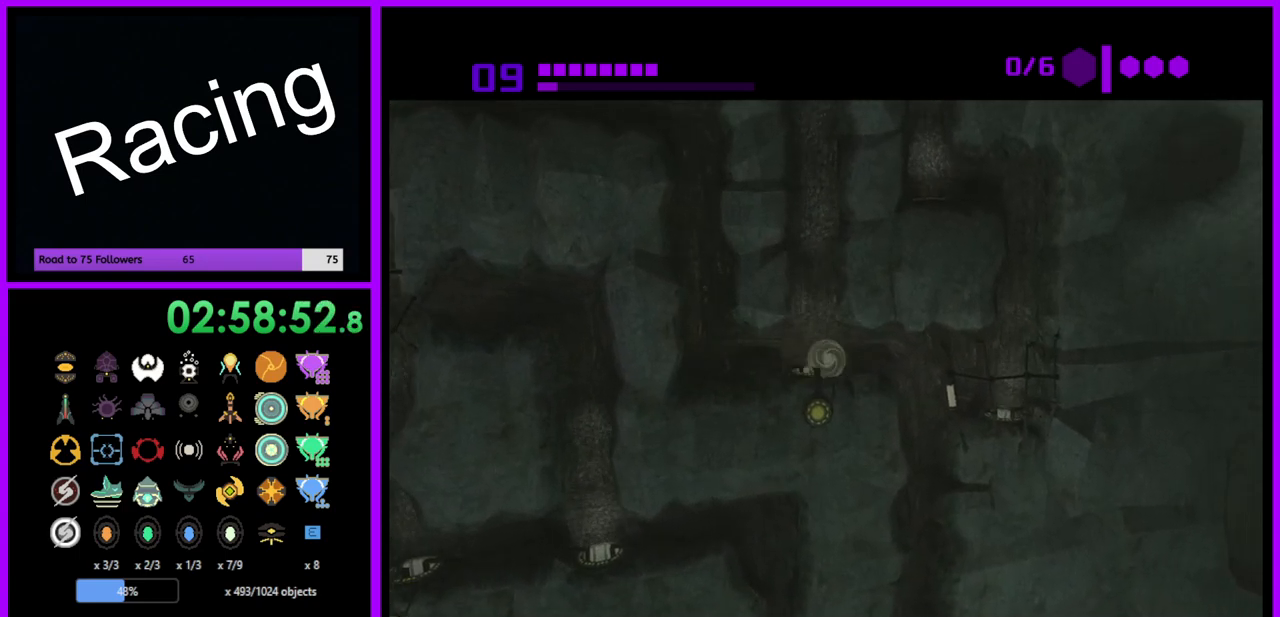
{"buttons": ["A"], "left_stick": "right", "right_stick": "center", "events": [[67, "B", "up"], [450, "A", "down"]]}
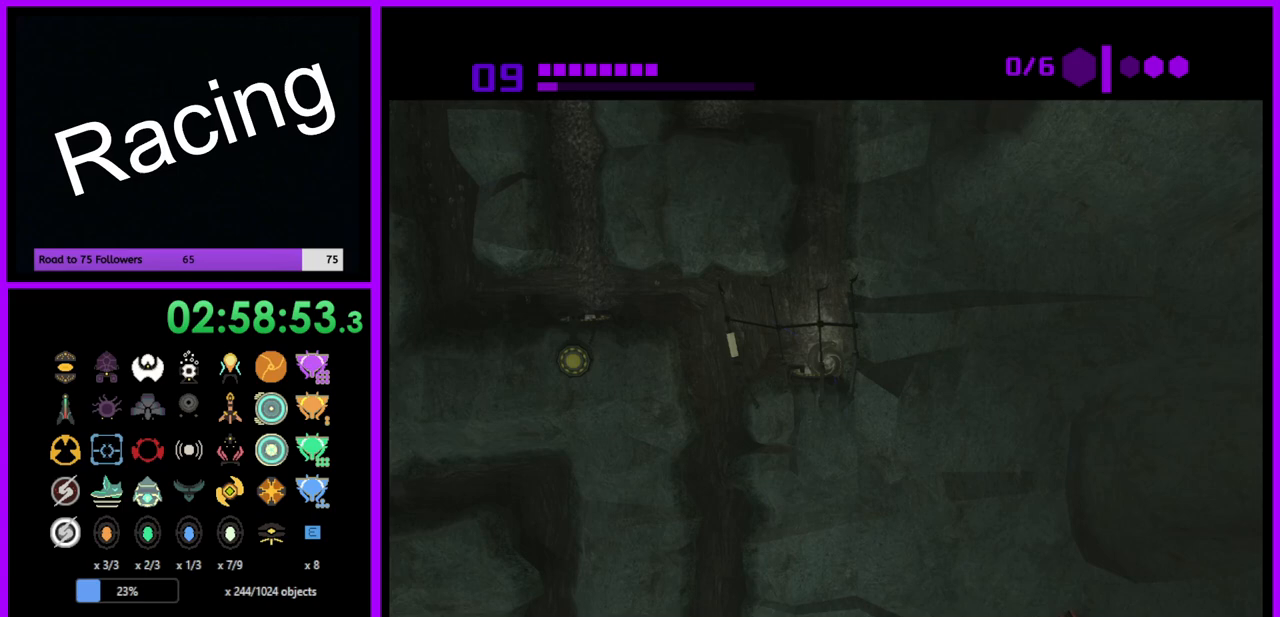
{"buttons": [], "left_stick": "center", "right_stick": "center", "events": [[17, "left_stick", "center"], [50, "A", "up"]]}
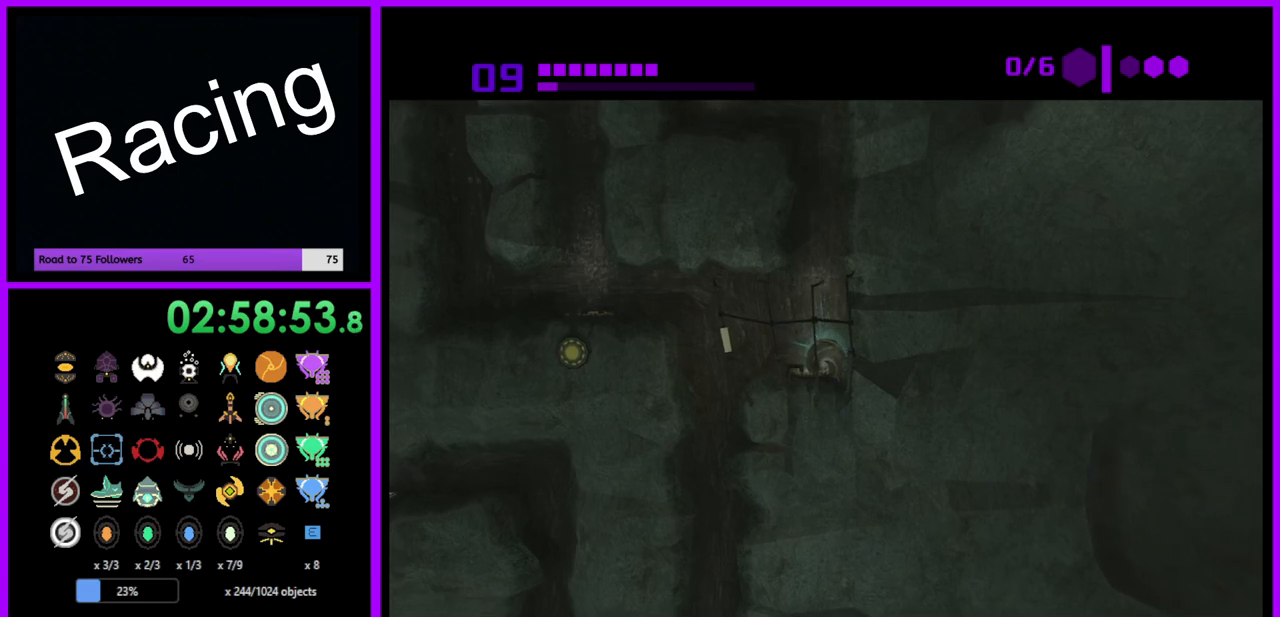
{"buttons": [], "left_stick": "center", "right_stick": "center", "events": []}
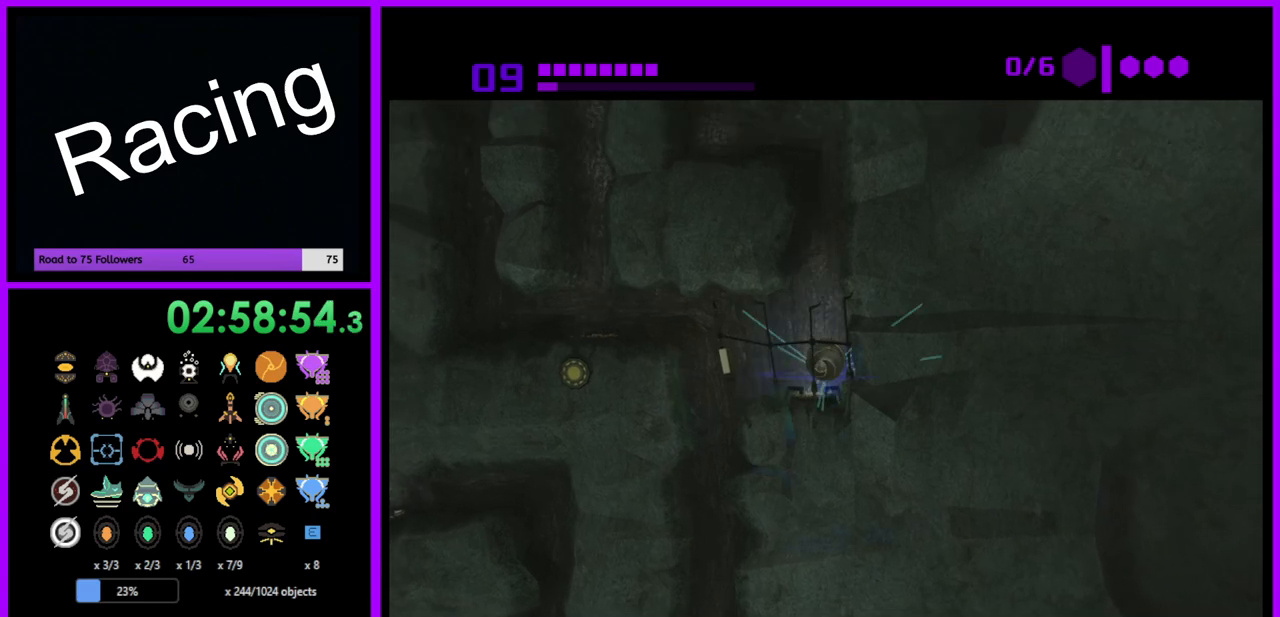
{"buttons": [], "left_stick": "left", "right_stick": "center", "events": [[67, "left_stick", "left"]]}
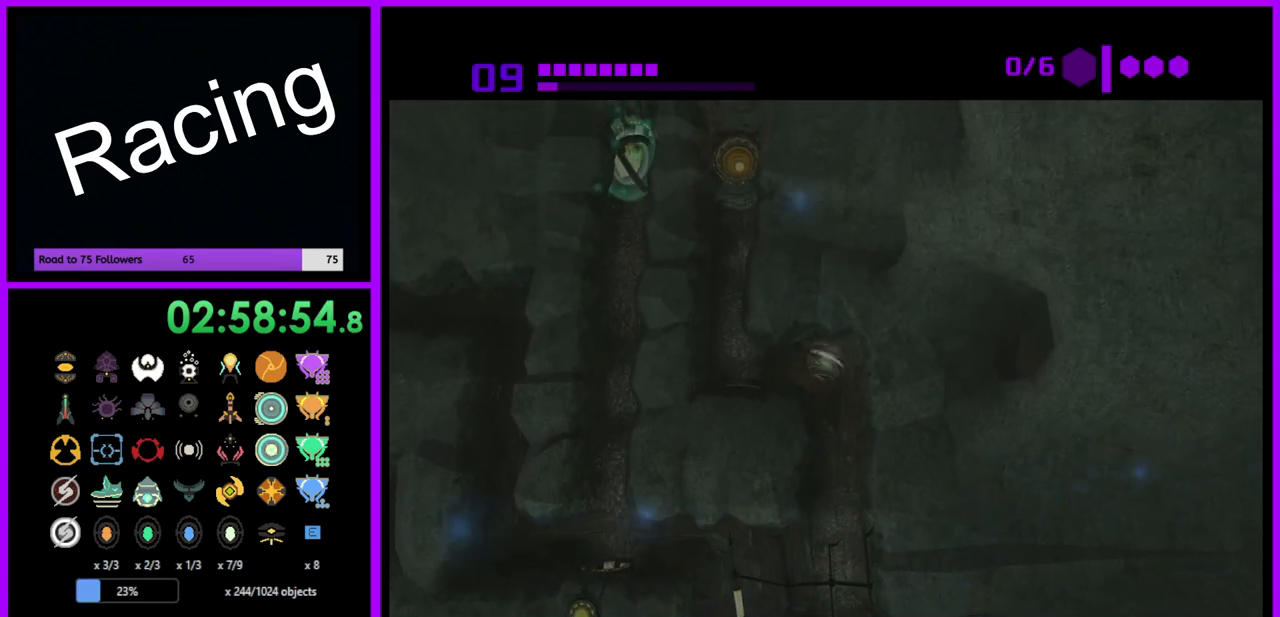
{"buttons": [], "left_stick": "left", "right_stick": "center", "events": []}
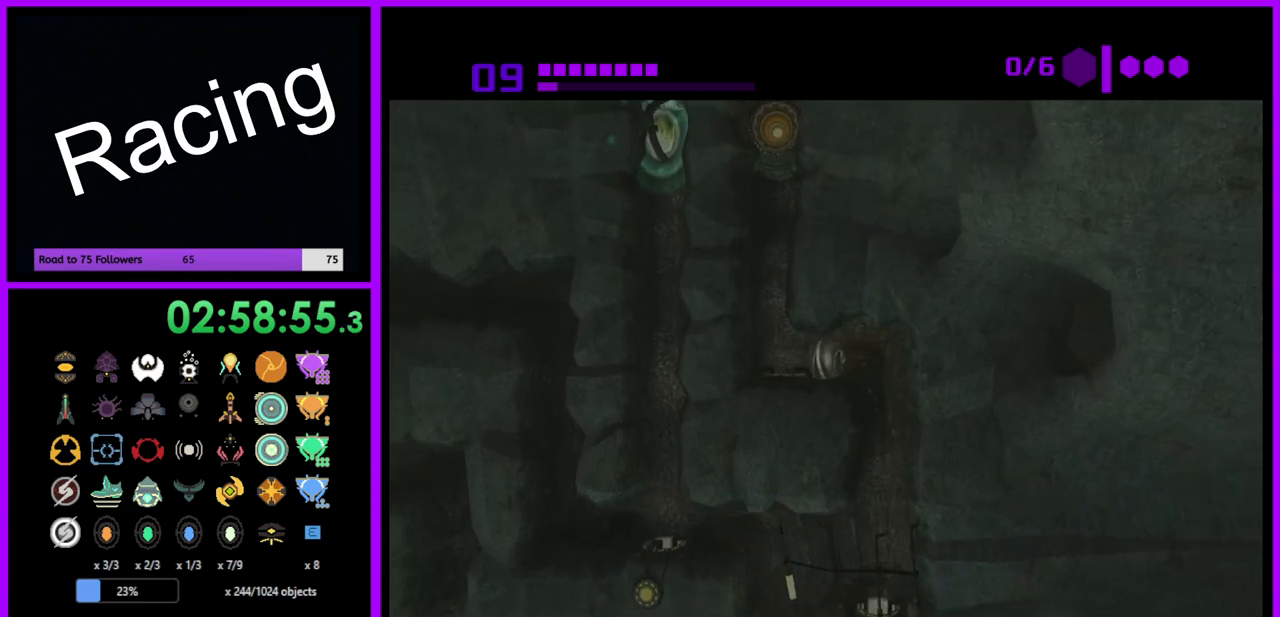
{"buttons": [], "left_stick": "center", "right_stick": "center", "events": [[250, "left_stick", "center"], [300, "A", "down"], [400, "A", "up"]]}
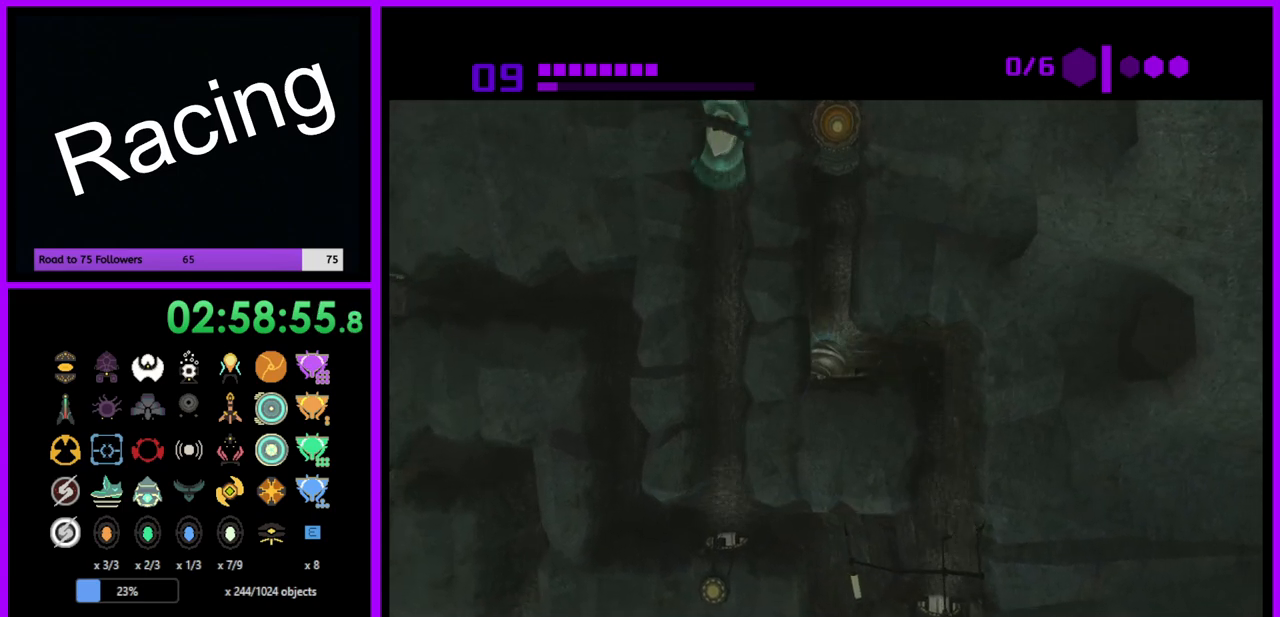
{"buttons": [], "left_stick": "center", "right_stick": "center", "events": []}
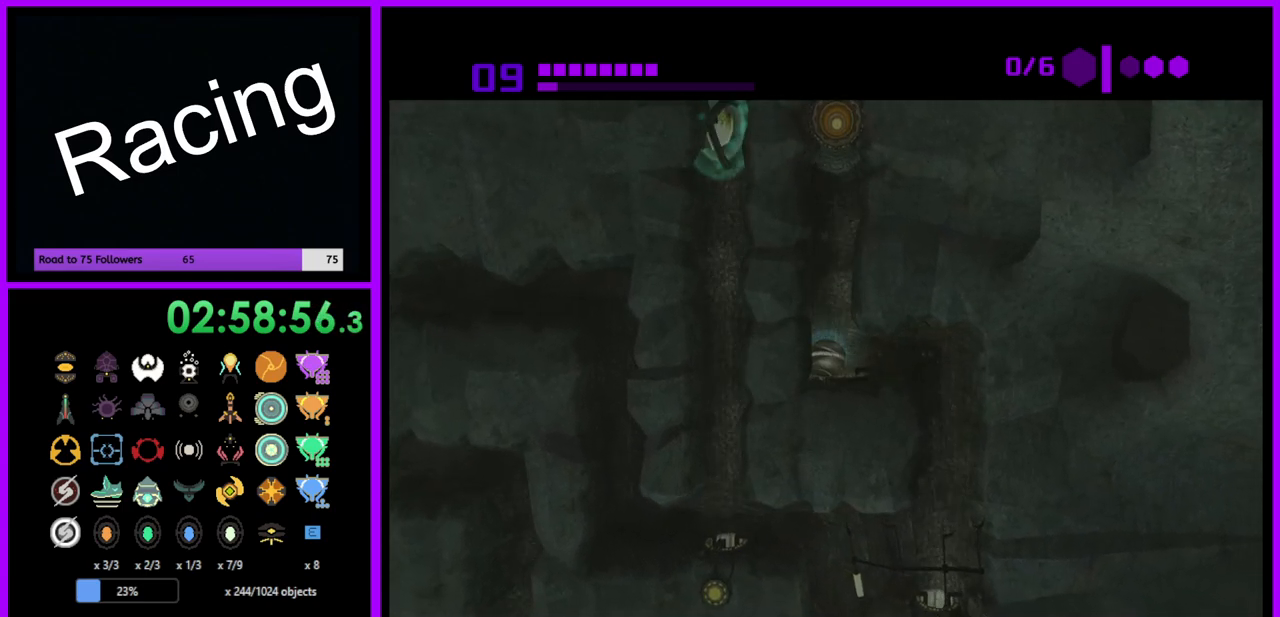
{"buttons": [], "left_stick": "up", "right_stick": "center", "events": [[400, "left_stick", "up"]]}
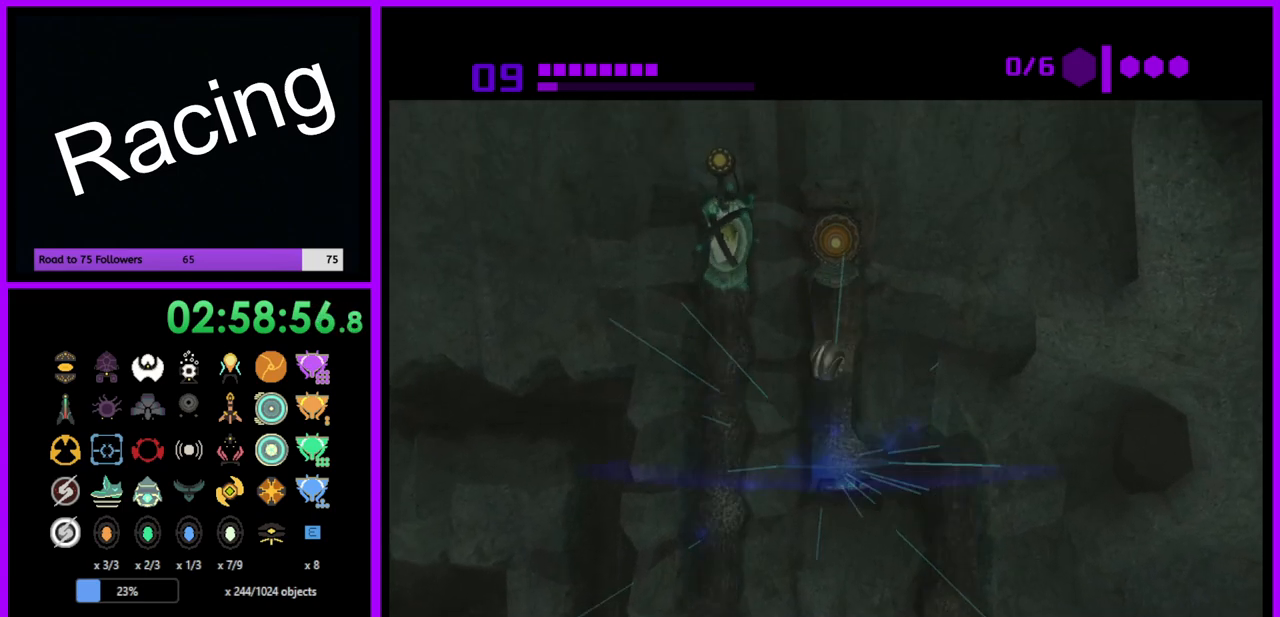
{"buttons": ["A"], "left_stick": "up", "right_stick": "center", "events": [[400, "A", "down"]]}
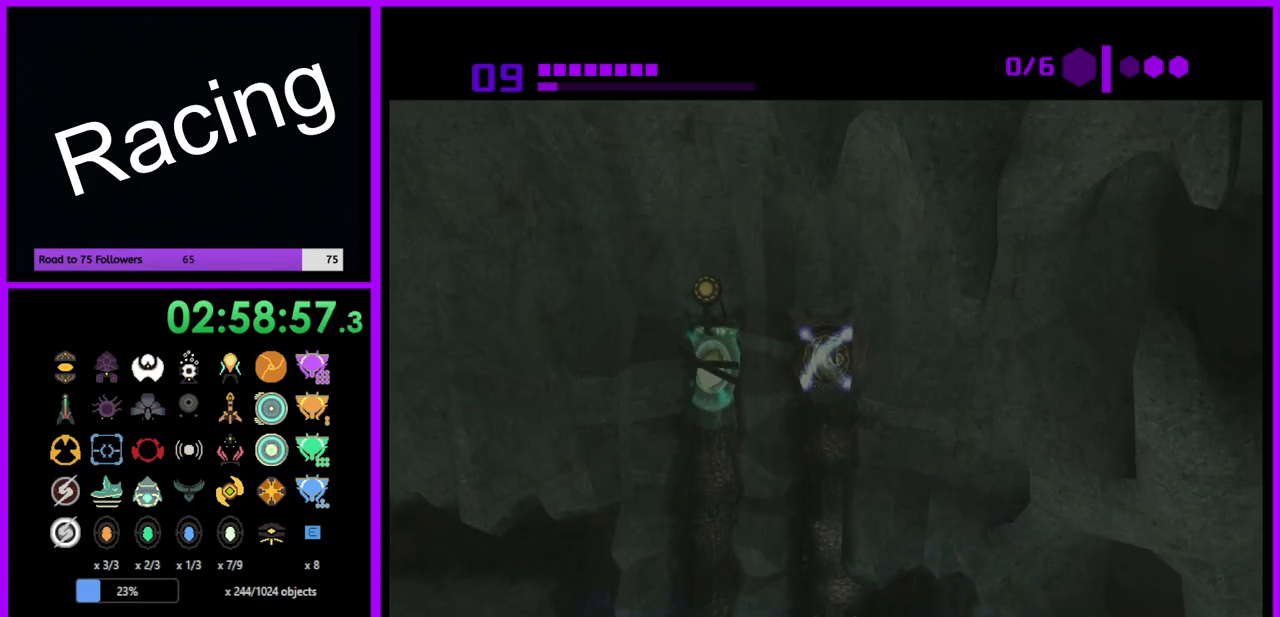
{"buttons": [], "left_stick": "down", "right_stick": "center", "events": [[17, "A", "up"], [50, "left_stick", "center"], [333, "left_stick", "down"]]}
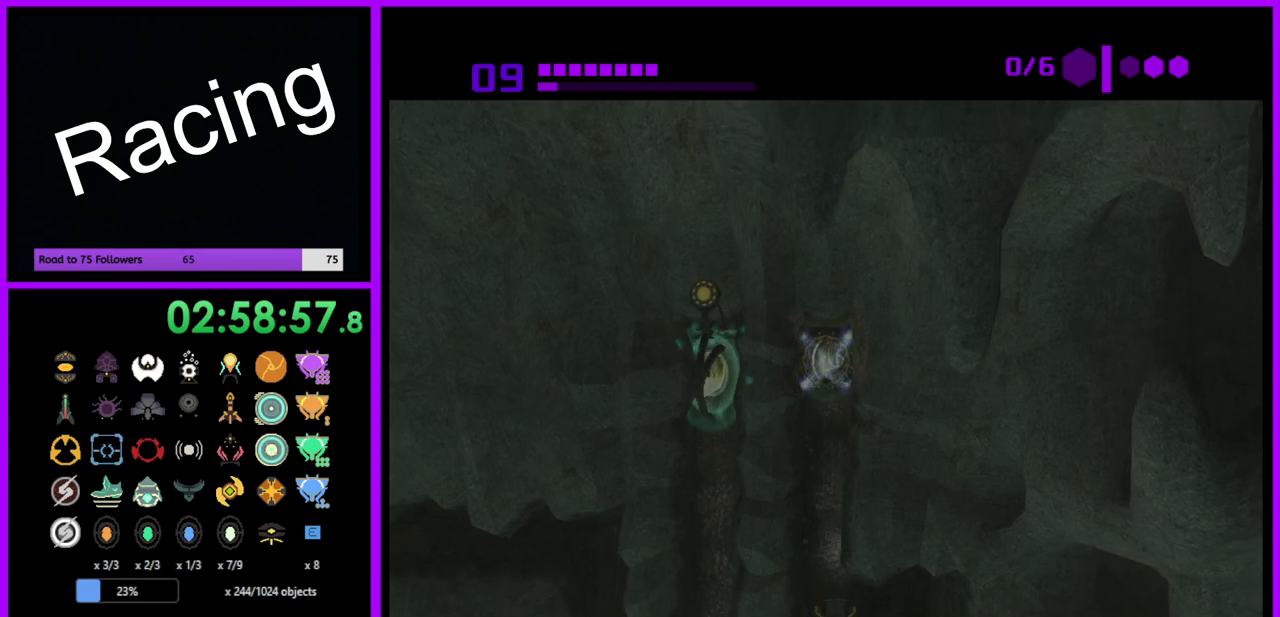
{"buttons": [], "left_stick": "down", "right_stick": "center", "events": [[333, "left_stick", "down-right"], [467, "left_stick", "down"]]}
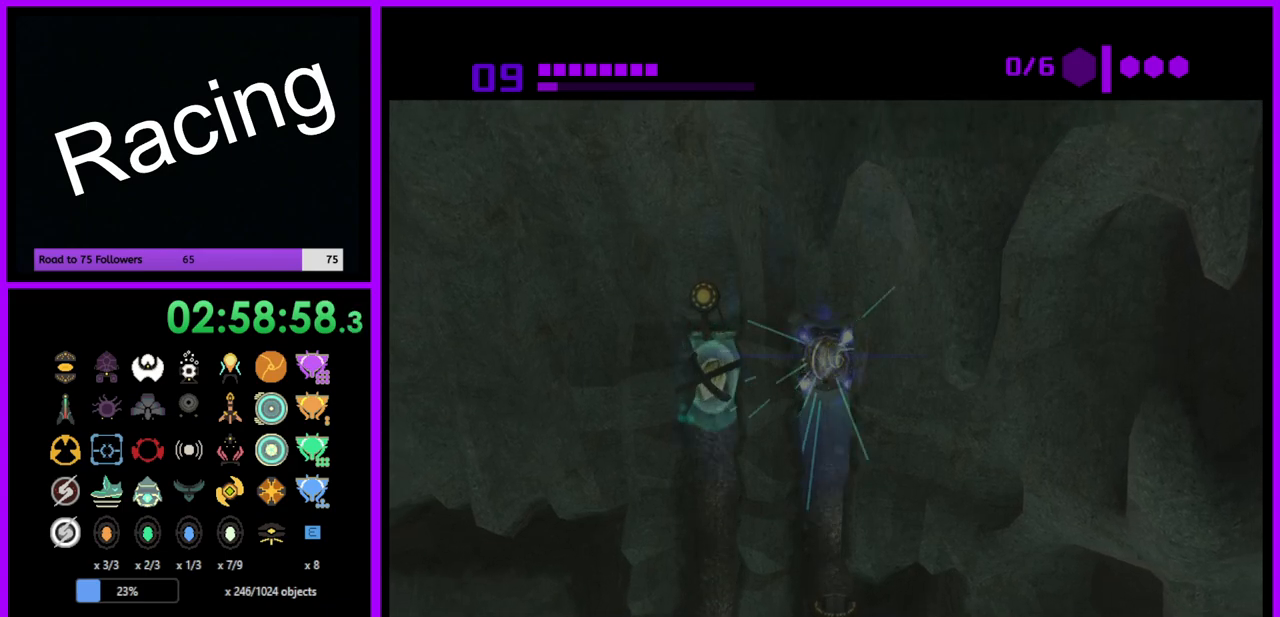
{"buttons": [], "left_stick": "down-right", "right_stick": "center", "events": [[317, "left_stick", "down-right"]]}
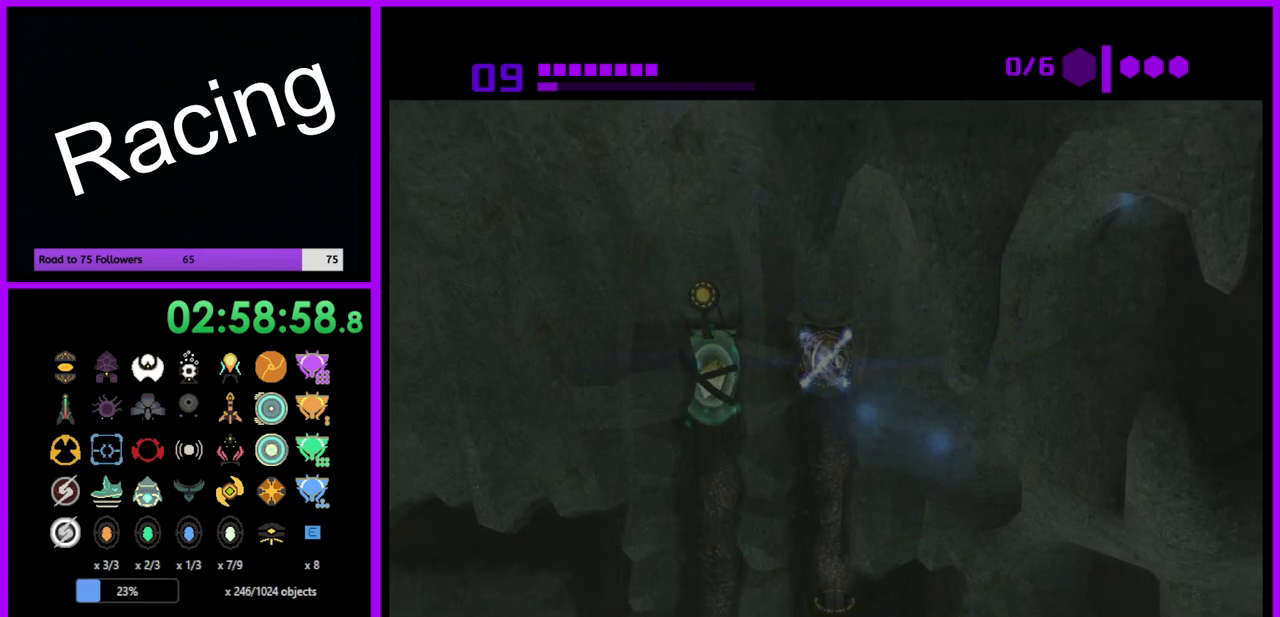
{"buttons": [], "left_stick": "right", "right_stick": "center", "events": [[350, "left_stick", "right"]]}
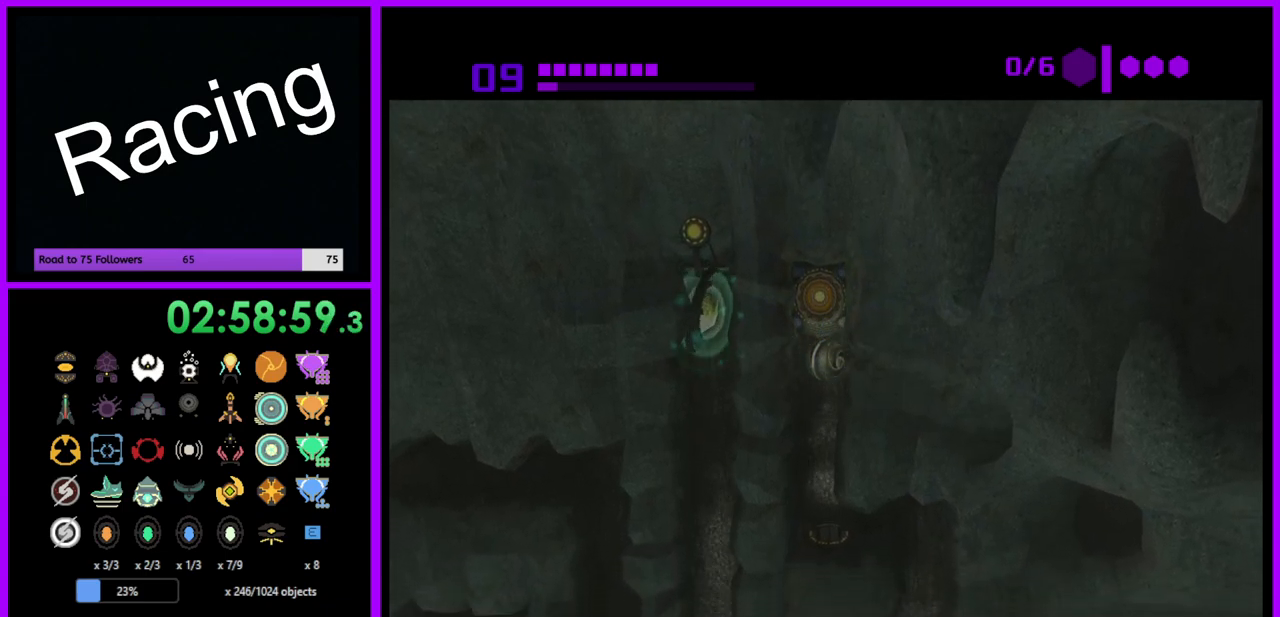
{"buttons": [], "left_stick": "down-right", "right_stick": "center", "events": [[33, "left_stick", "down-right"]]}
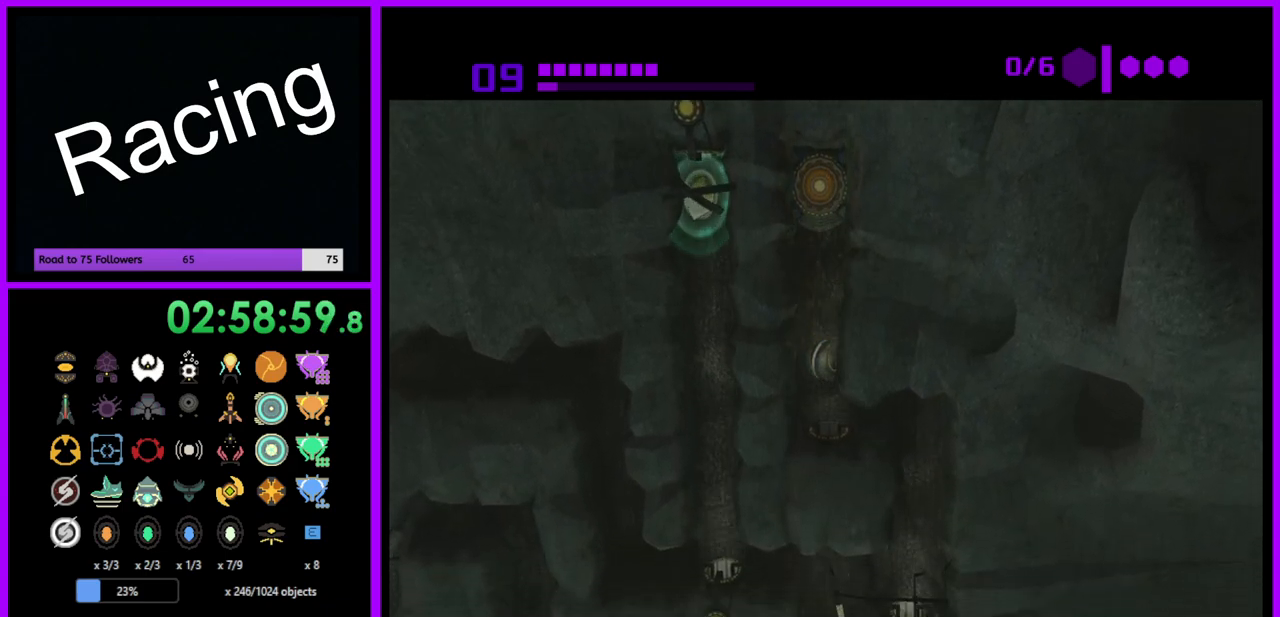
{"buttons": [], "left_stick": "right", "right_stick": "center", "events": [[50, "left_stick", "right"]]}
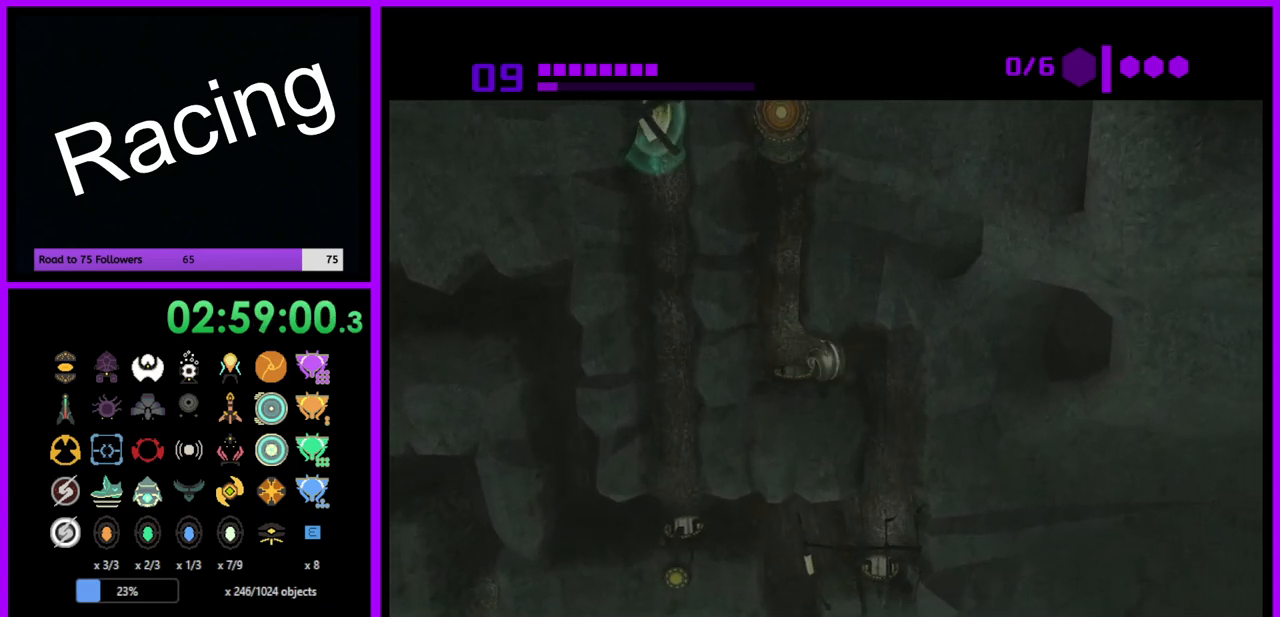
{"buttons": [], "left_stick": "center", "right_stick": "center", "events": [[217, "left_stick", "center"]]}
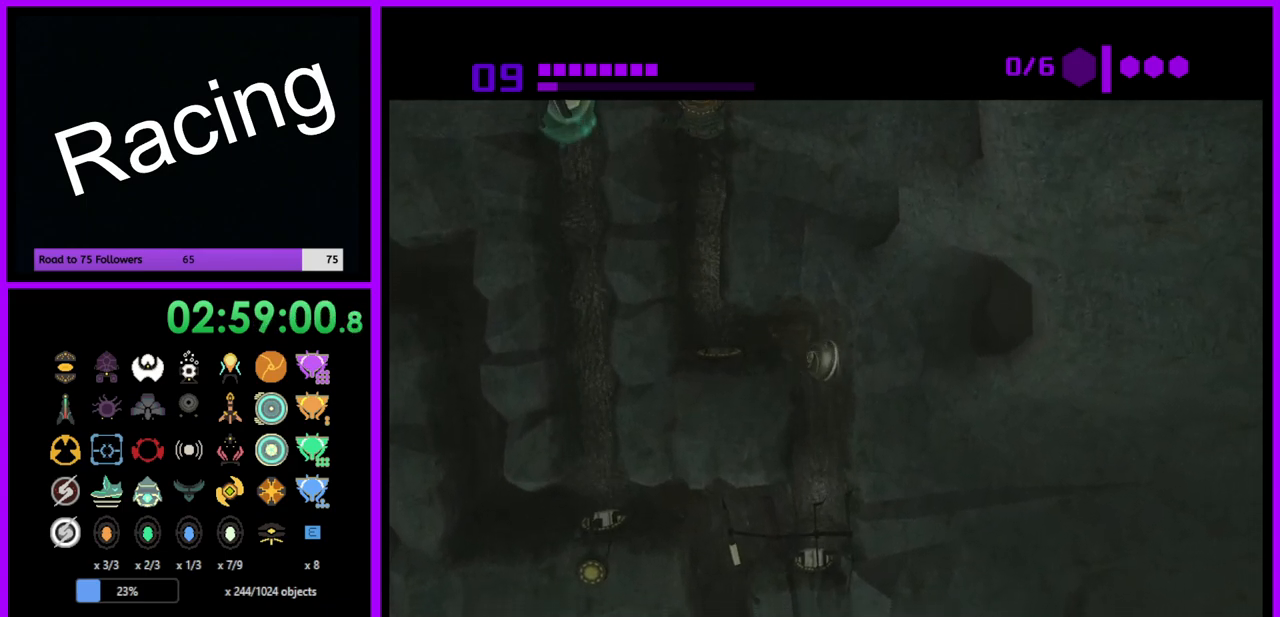
{"buttons": [], "left_stick": "center", "right_stick": "center", "events": []}
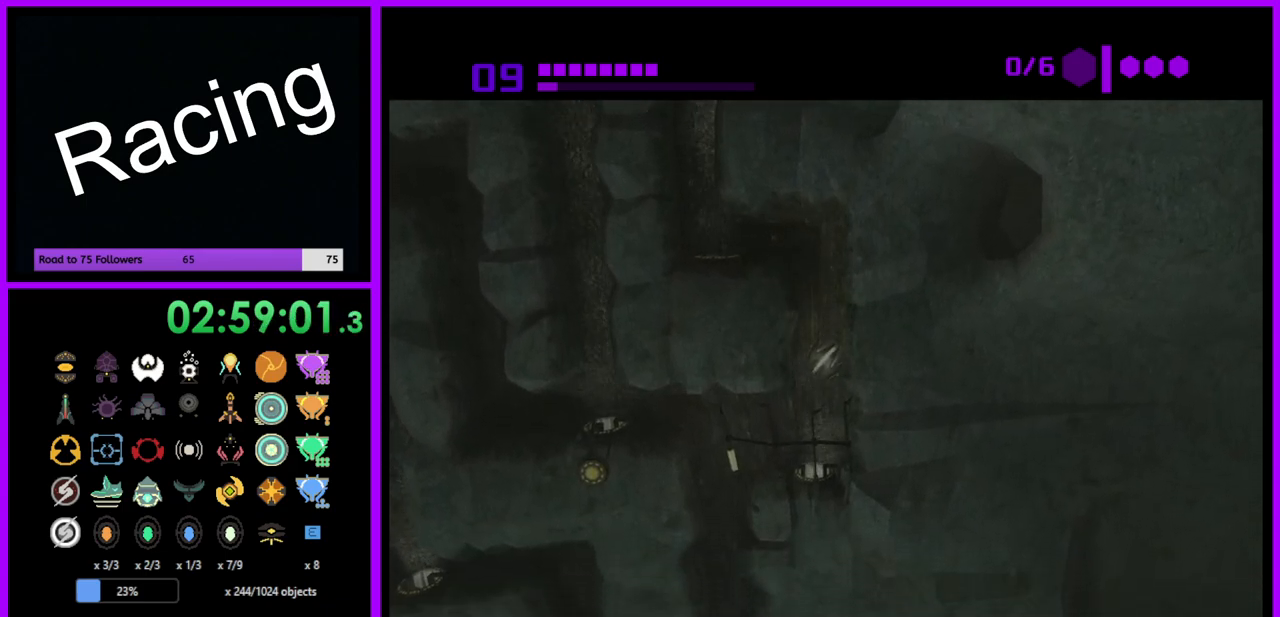
{"buttons": [], "left_stick": "left", "right_stick": "center", "events": [[367, "left_stick", "left"]]}
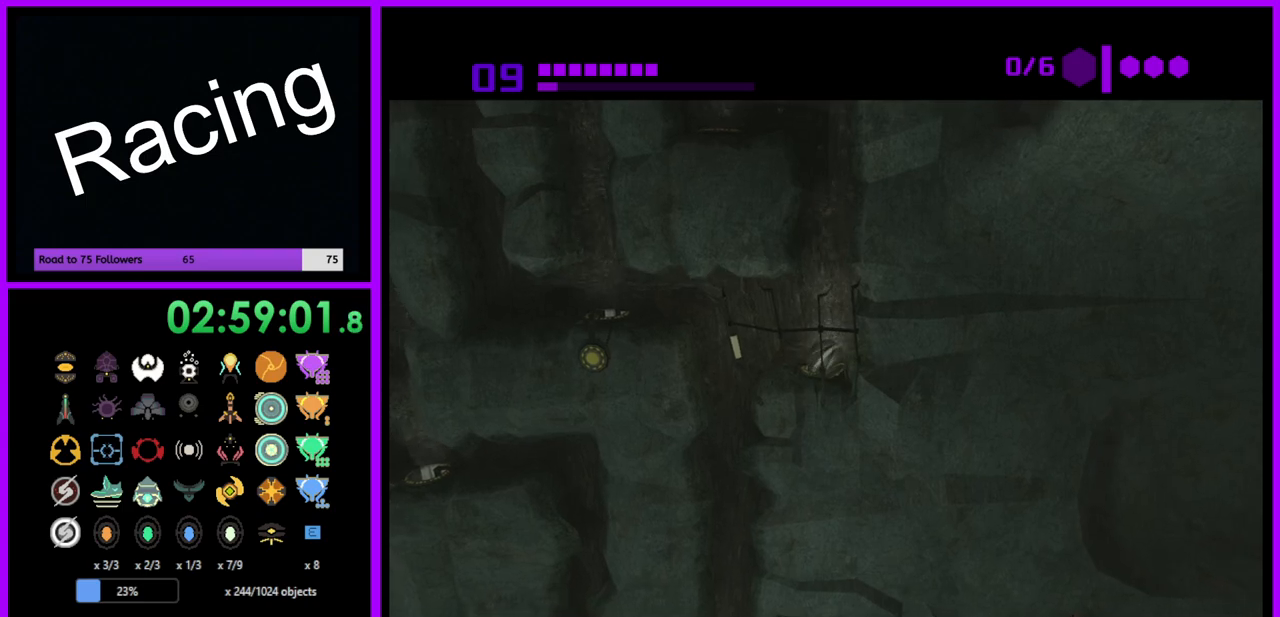
{"buttons": [], "left_stick": "center", "right_stick": "center", "events": [[50, "left_stick", "center"]]}
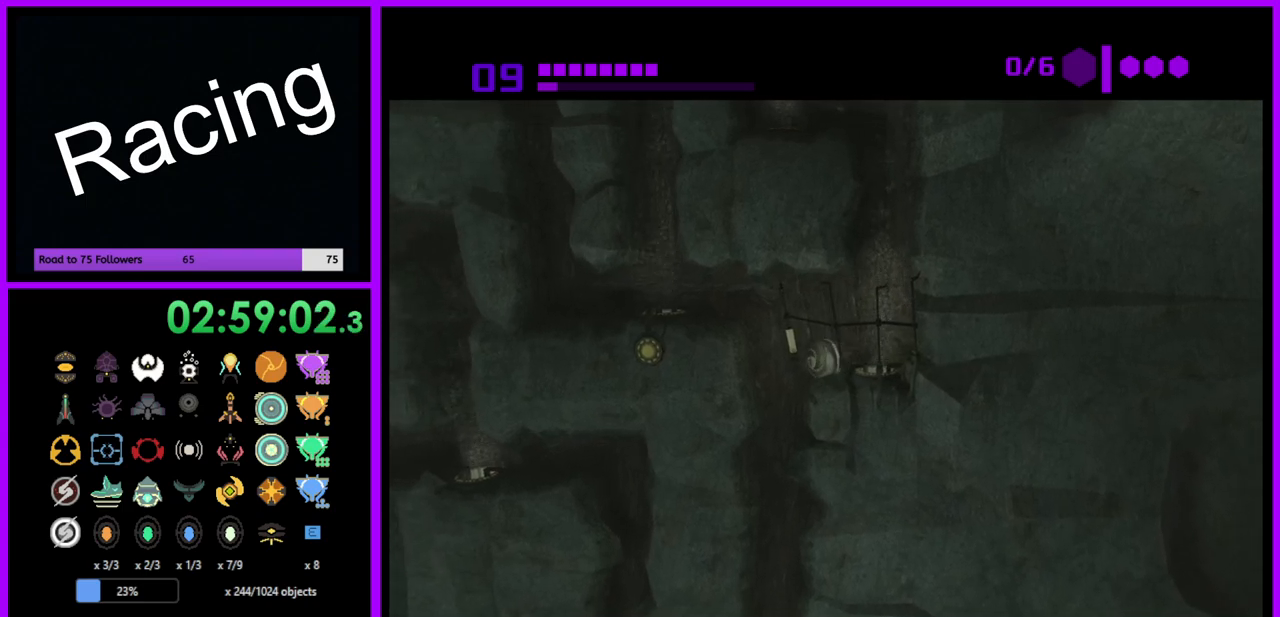
{"buttons": [], "left_stick": "center", "right_stick": "center", "events": [[250, "left_stick", "right"], [300, "left_stick", "center"]]}
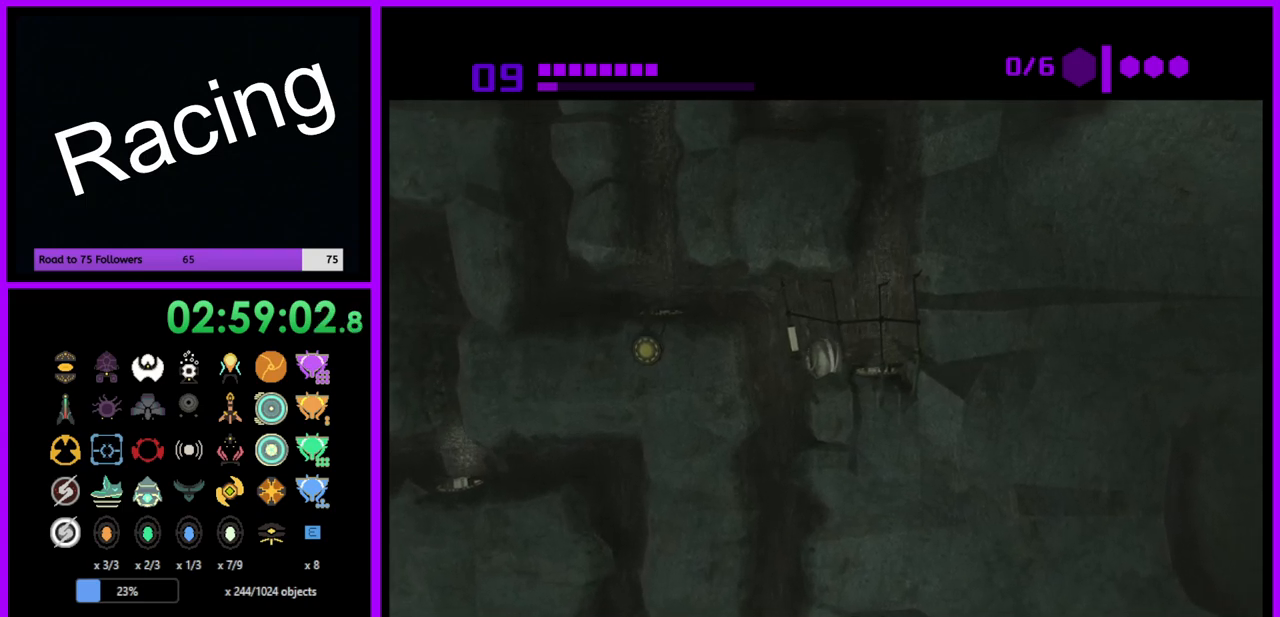
{"buttons": [], "left_stick": "center", "right_stick": "center", "events": [[67, "A", "down"], [133, "A", "up"], [267, "left_stick", "left"], [333, "left_stick", "center"]]}
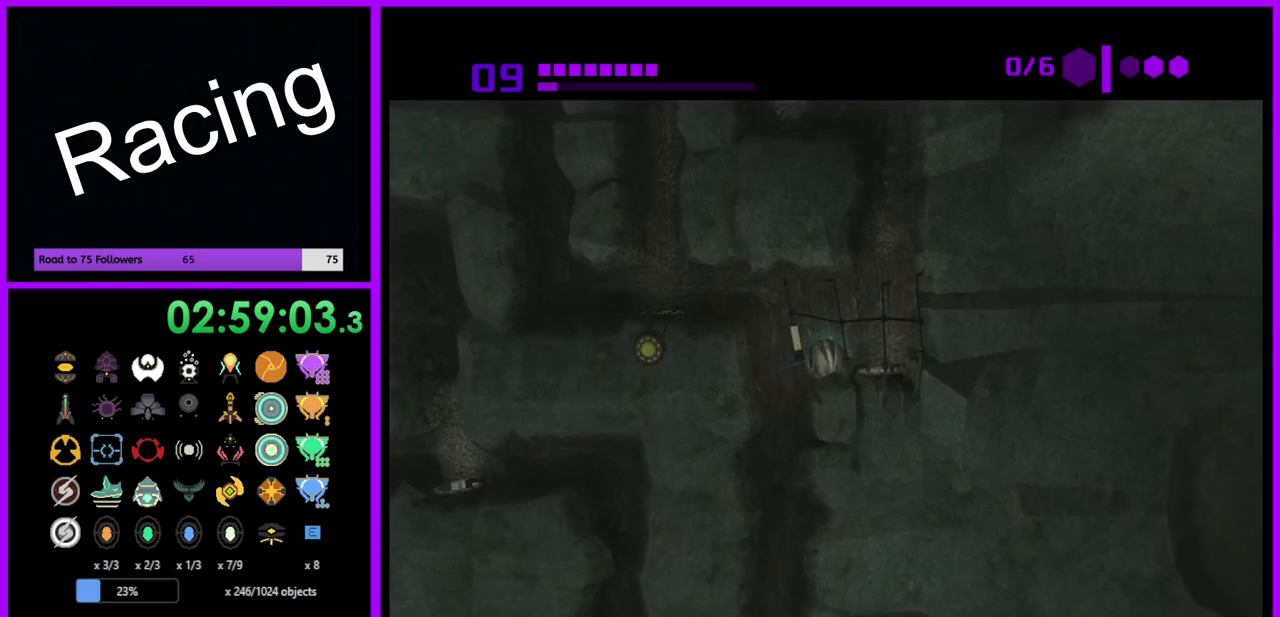
{"buttons": [], "left_stick": "center", "right_stick": "center", "events": [[33, "left_stick", "left"], [117, "left_stick", "center"]]}
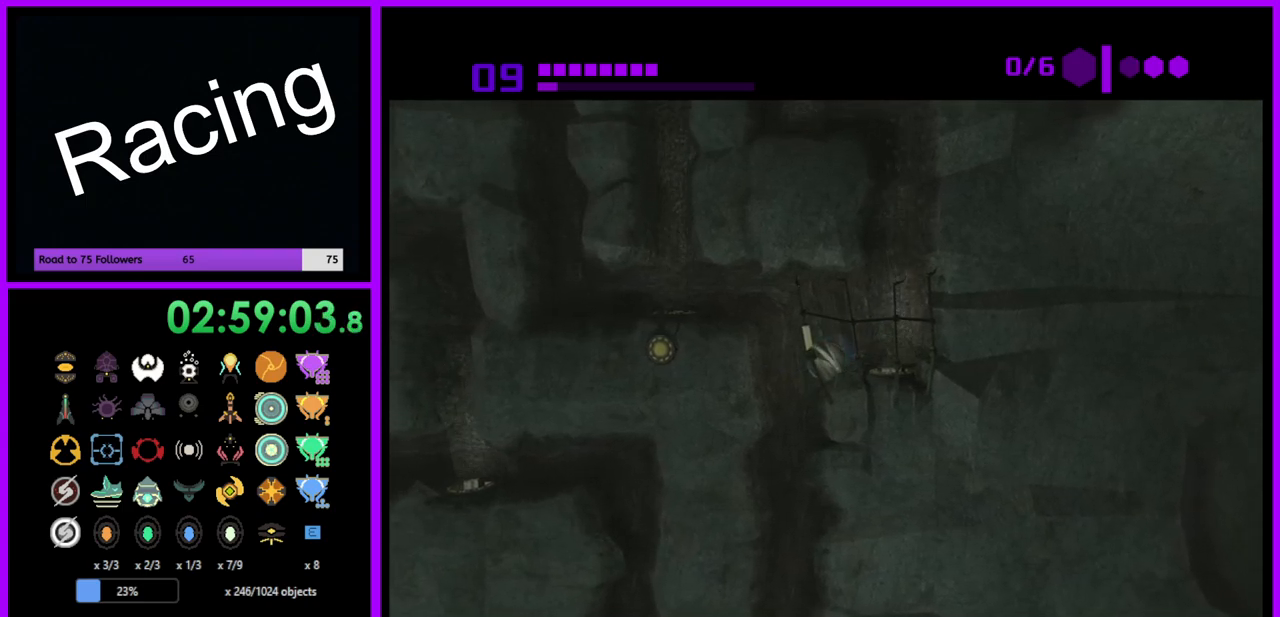
{"buttons": [], "left_stick": "left", "right_stick": "center", "events": [[33, "left_stick", "left"]]}
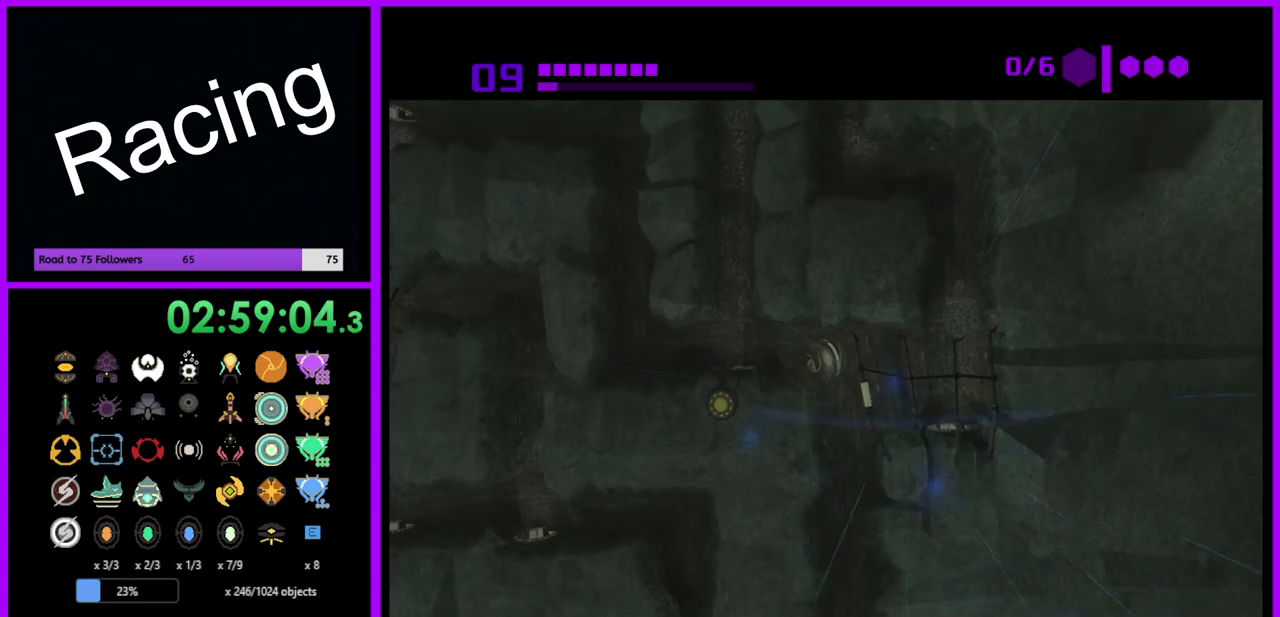
{"buttons": [], "left_stick": "left", "right_stick": "center", "events": []}